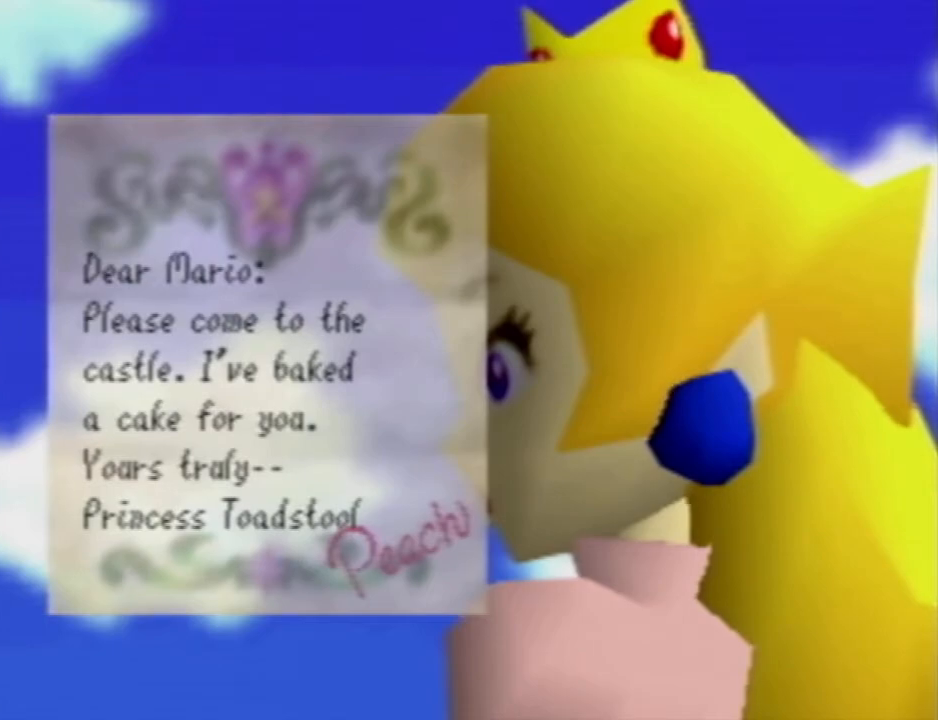
Gameplay with a controller (Nintendo layout); each line is a JSON object with the inputs held at the frame after it (dt_ms = milliseconds from this image to that frame). "events" lists button and stick changes between this image and that frame as [ms after this image, input, new state], when the widget could be followed in between. Not read: A B L3 R3 START Z.
{"dt_ms": 500, "buttons": ["R1", "C_RIGHT"], "left_stick": "center", "events": [[283, "R1", "down"], [333, "C_DOWN", "down"], [333, "C_LEFT", "down"], [383, "C_UP", "down"], [433, "C_DOWN", "up"], [433, "C_LEFT", "up"], [433, "C_RIGHT", "down"], [467, "C_UP", "up"]]}
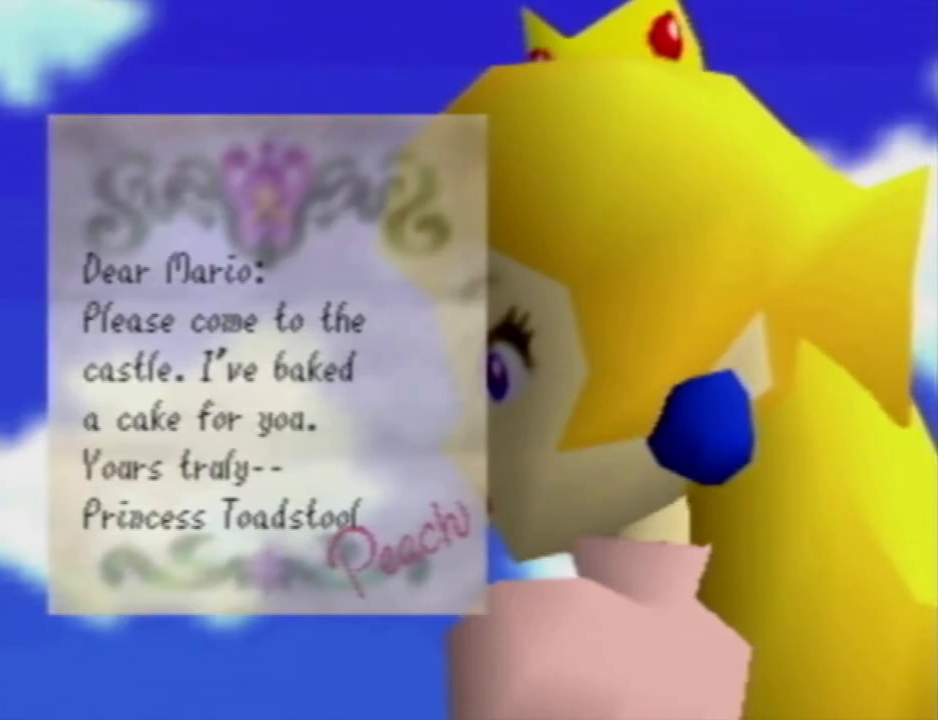
{"dt_ms": 500, "buttons": [], "left_stick": "center", "events": [[17, "C_RIGHT", "up"], [50, "R1", "up"], [133, "C_DOWN", "down"], [167, "C_RIGHT", "down"], [167, "R1", "down"], [217, "C_DOWN", "up"], [300, "C_RIGHT", "up"], [333, "R1", "up"]]}
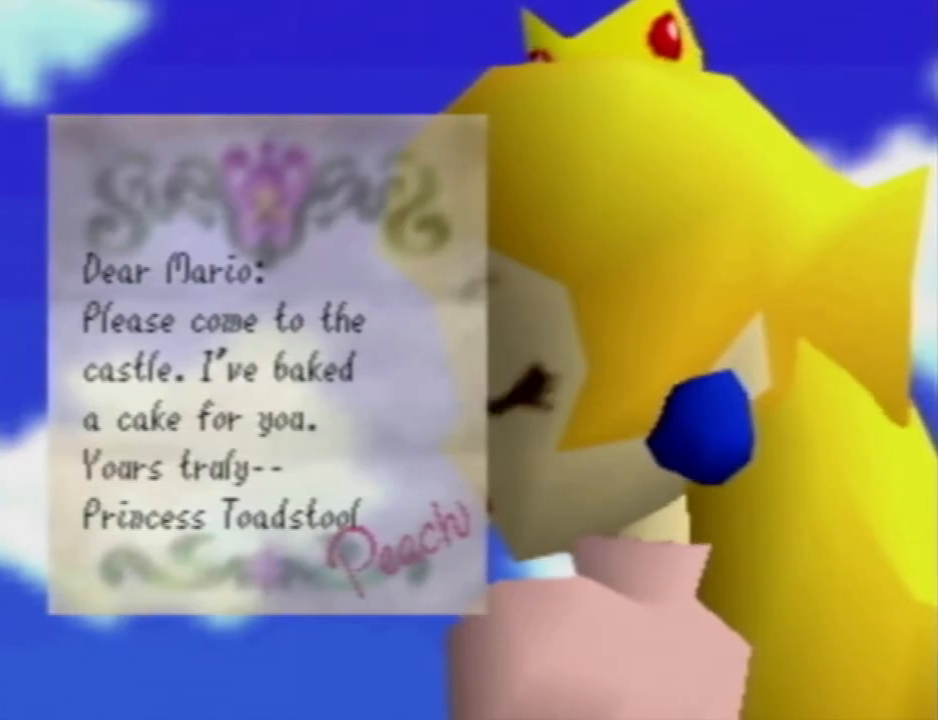
{"dt_ms": 500, "buttons": [], "left_stick": "center", "events": []}
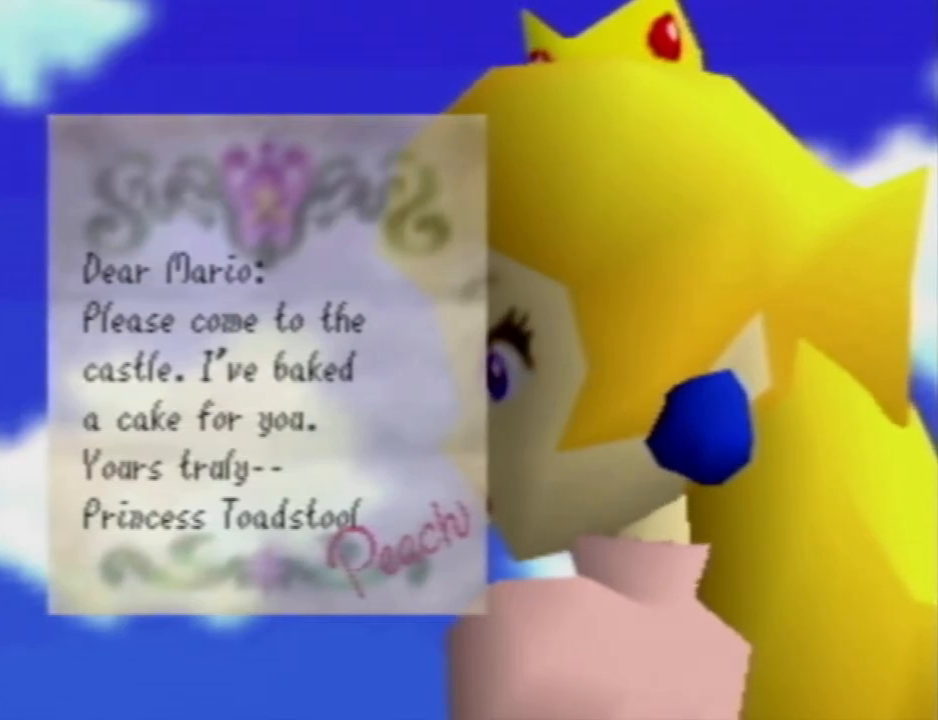
{"dt_ms": 500, "buttons": ["R1"], "left_stick": "center", "events": [[300, "R1", "down"]]}
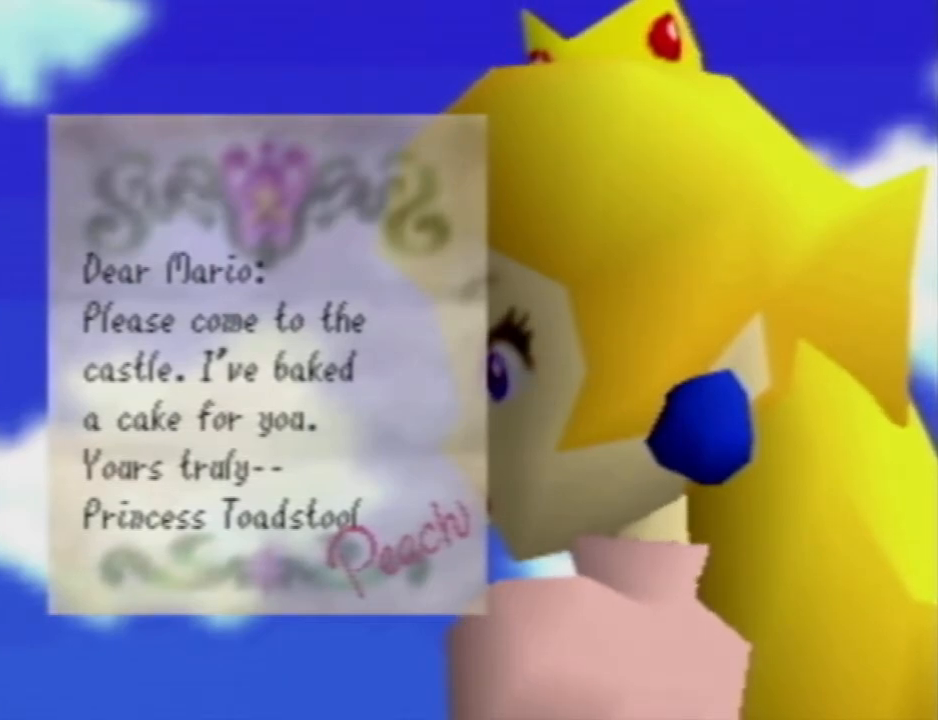
{"dt_ms": 500, "buttons": ["R1"], "left_stick": "center", "events": []}
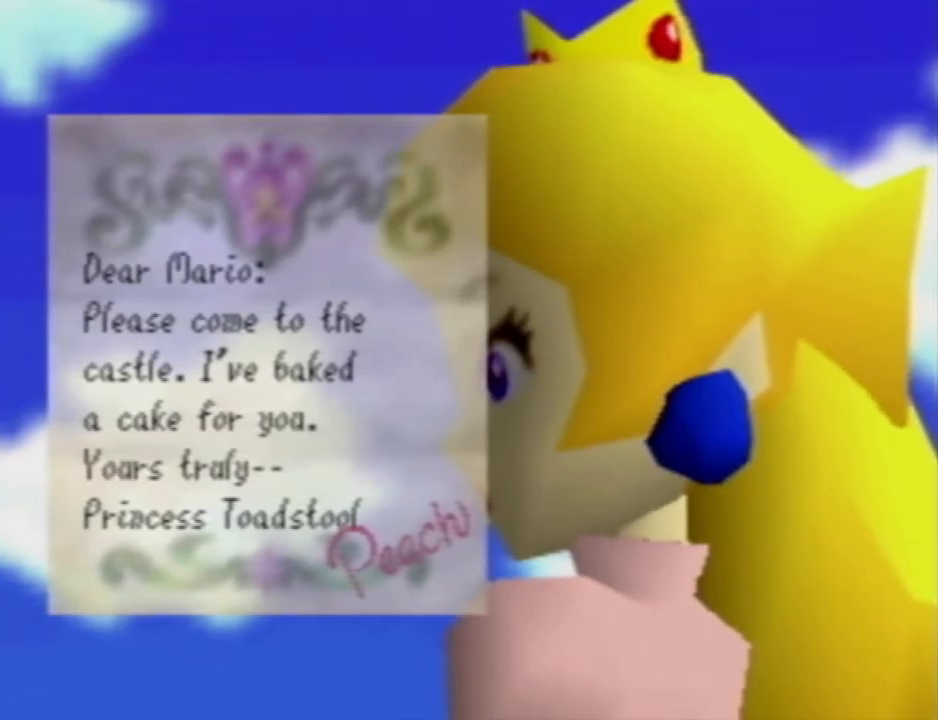
{"dt_ms": 500, "buttons": ["R1"], "left_stick": "center", "events": [[100, "R1", "up"], [367, "R1", "down"]]}
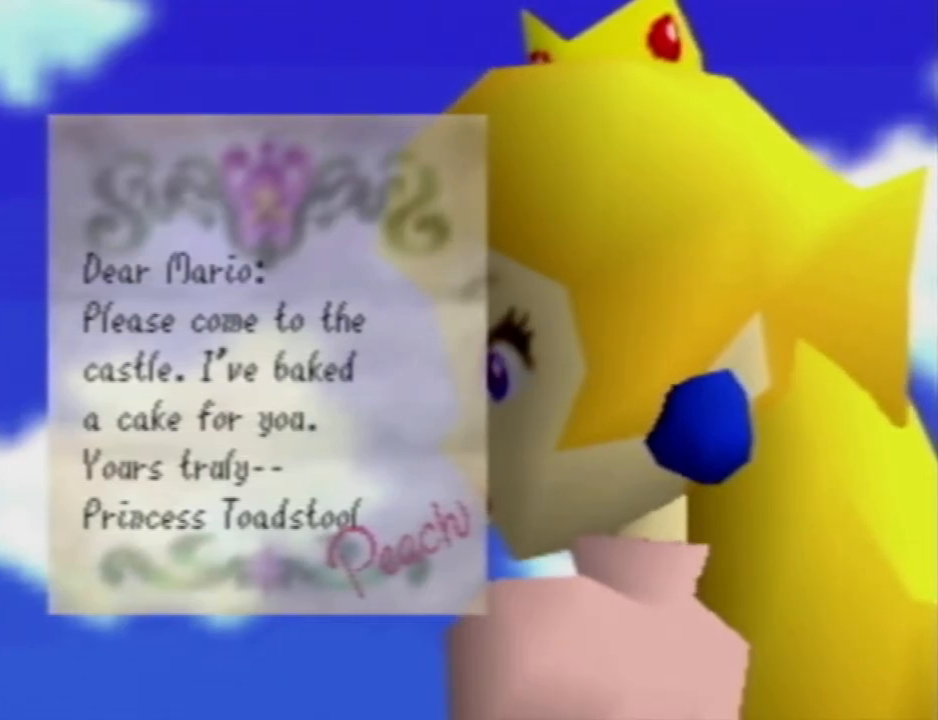
{"dt_ms": 500, "buttons": ["R1", "C_RIGHT", "C_UP"], "left_stick": "center", "events": [[83, "R1", "up"], [283, "R1", "down"], [333, "C_DOWN", "down"], [350, "C_LEFT", "down"], [383, "C_UP", "down"], [433, "C_RIGHT", "down"], [483, "C_DOWN", "up"], [483, "C_LEFT", "up"]]}
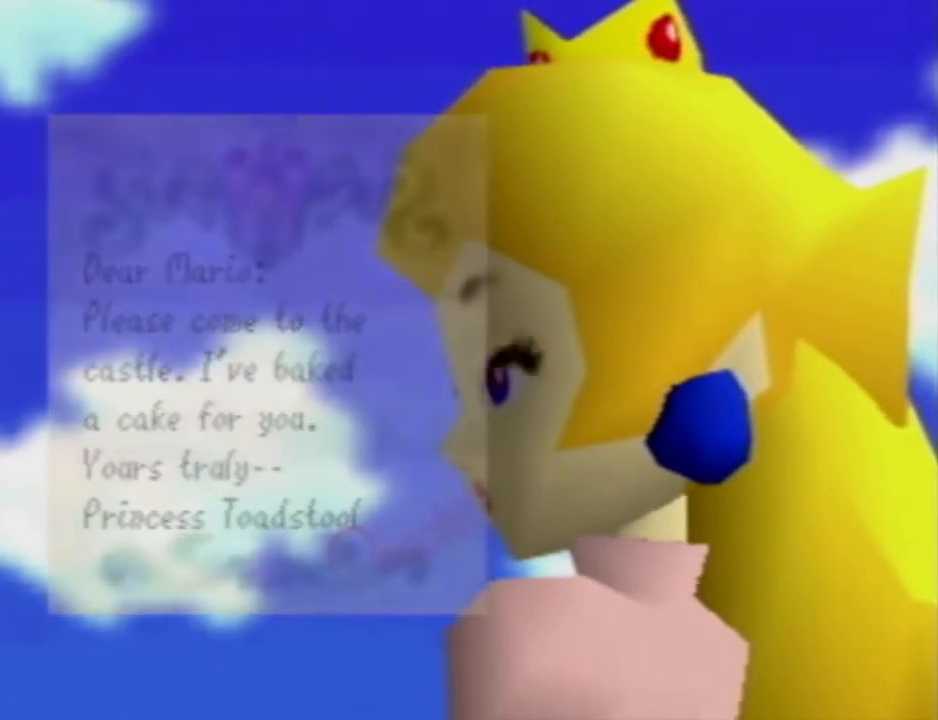
{"dt_ms": 500, "buttons": [], "left_stick": "center", "events": [[17, "C_UP", "up"], [67, "C_RIGHT", "up"], [217, "C_DOWN", "down"], [217, "C_LEFT", "down"], [300, "C_DOWN", "up"], [300, "C_LEFT", "up"], [300, "C_RIGHT", "down"], [300, "C_UP", "down"], [367, "C_UP", "up"], [417, "C_RIGHT", "up"], [450, "R1", "up"]]}
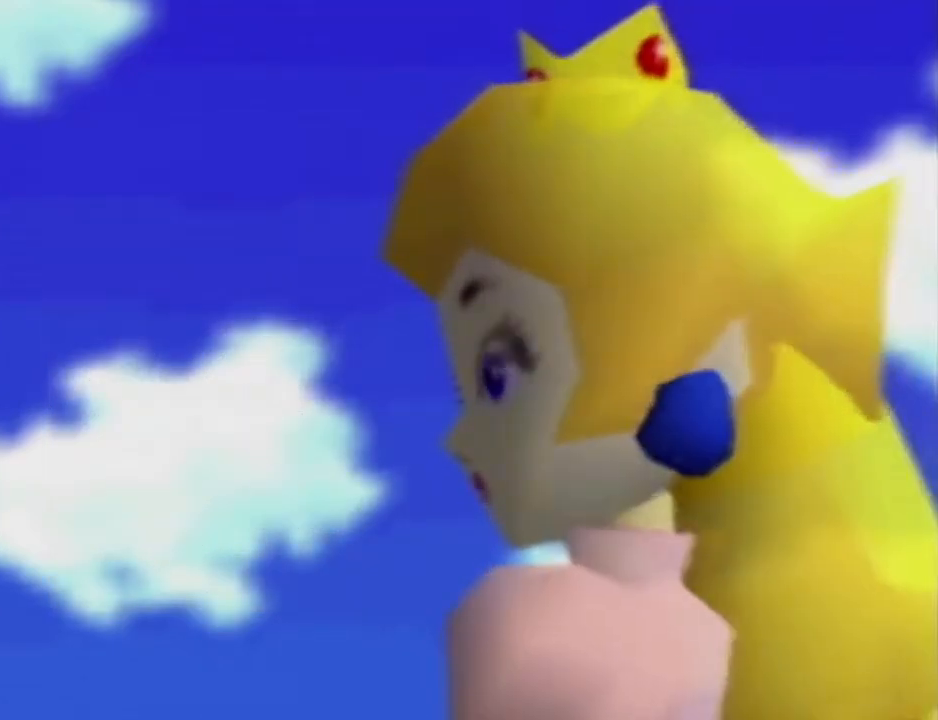
{"dt_ms": 500, "buttons": [], "left_stick": "center", "events": [[67, "C_DOWN", "down"], [117, "C_LEFT", "down"], [117, "R1", "down"], [150, "C_RIGHT", "down"], [150, "C_UP", "down"], [200, "C_DOWN", "up"], [200, "C_LEFT", "up"], [283, "C_UP", "up"], [317, "C_RIGHT", "up"], [350, "R1", "up"]]}
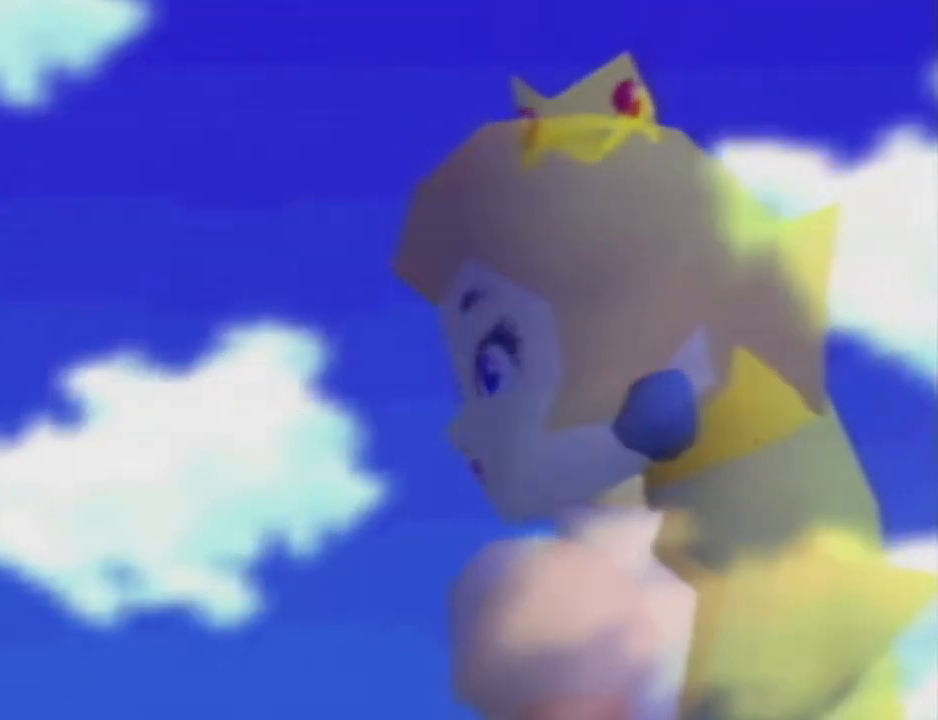
{"dt_ms": 500, "buttons": [], "left_stick": "center", "events": [[17, "C_DOWN", "down"], [17, "R1", "down"], [67, "C_RIGHT", "down"], [67, "C_UP", "down"], [183, "C_DOWN", "up"], [217, "C_UP", "up"], [267, "C_RIGHT", "up"], [267, "R1", "up"]]}
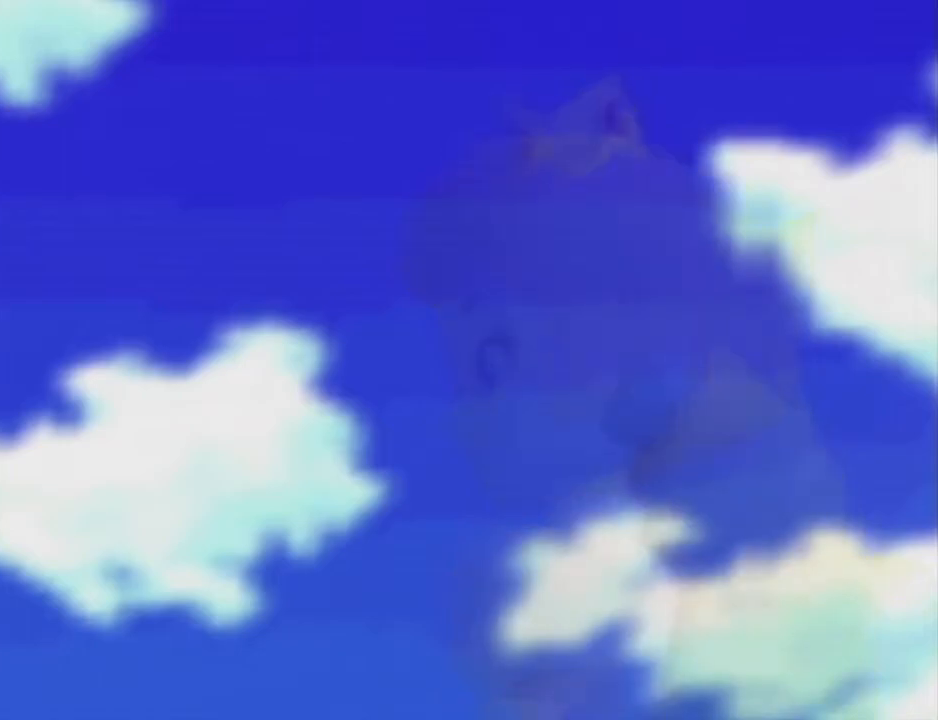
{"dt_ms": 1000, "buttons": [], "left_stick": "center"}
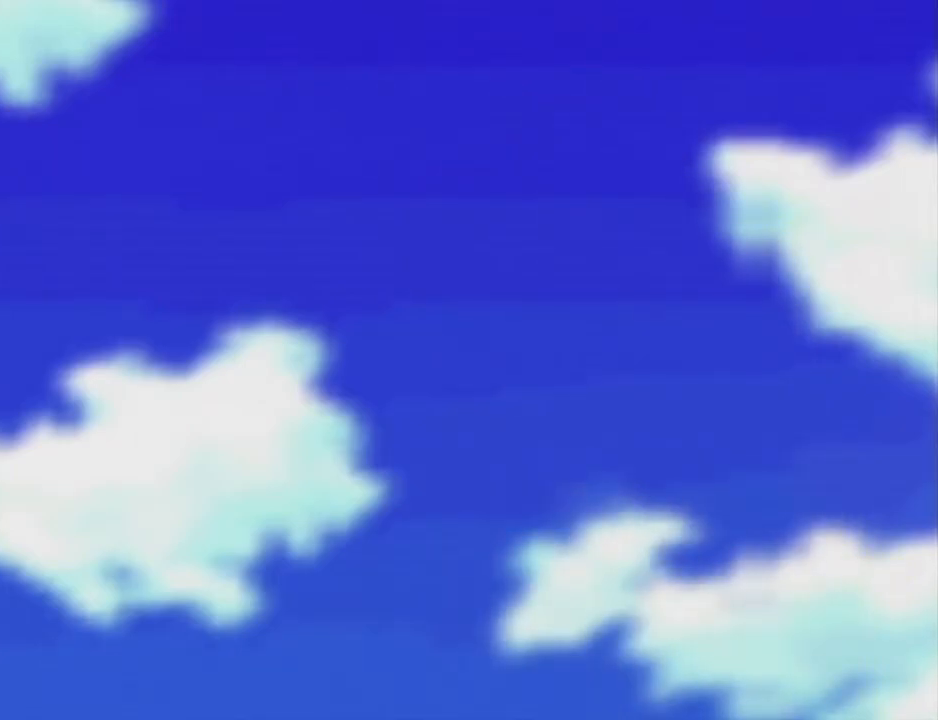
{"dt_ms": 500, "buttons": [], "left_stick": "center", "events": []}
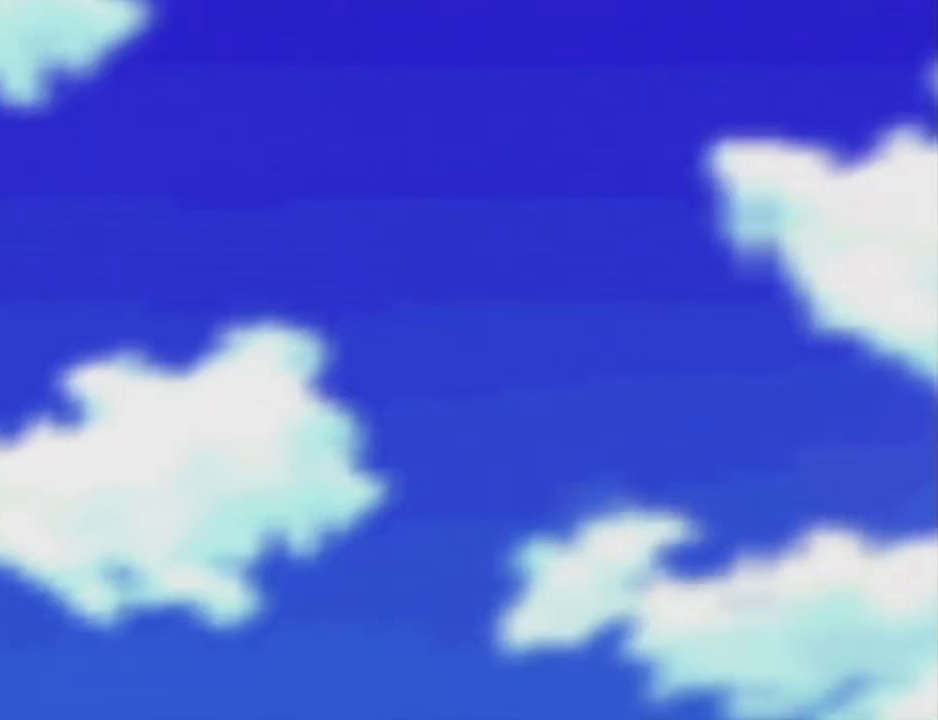
{"dt_ms": 500, "buttons": [], "left_stick": "center"}
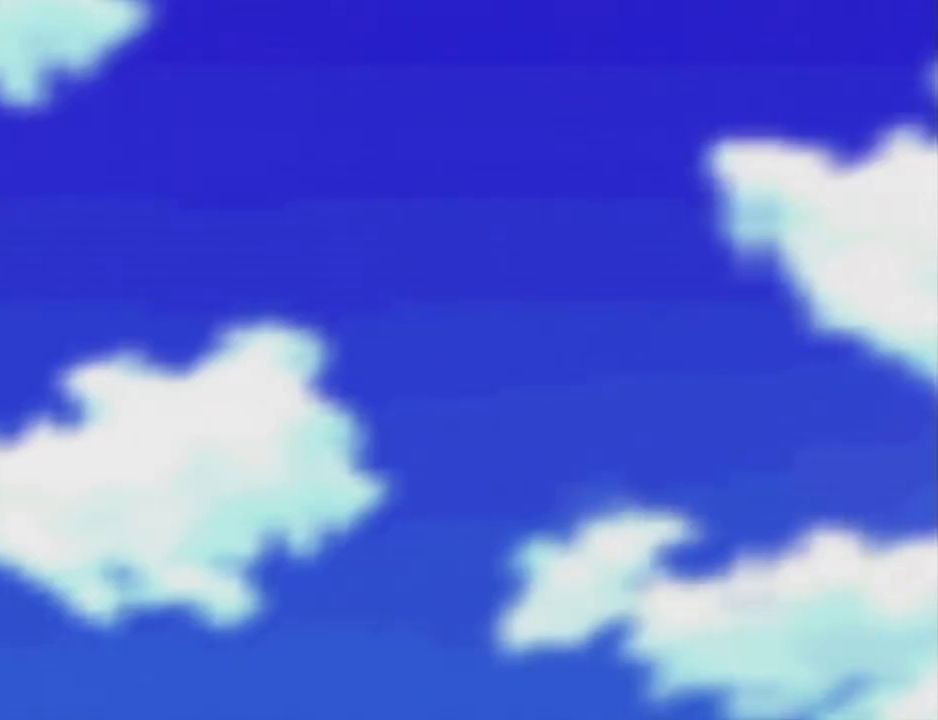
{"dt_ms": 500, "buttons": [], "left_stick": "center", "events": []}